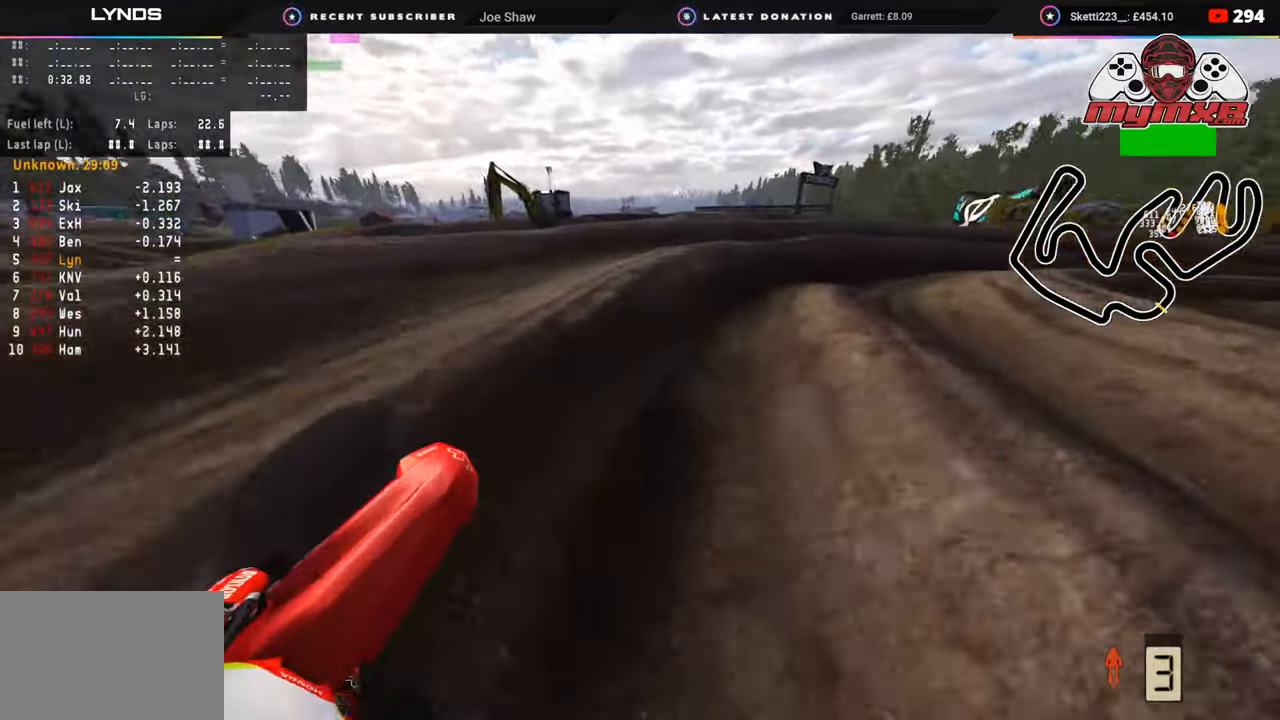
Gameplay with a controller (PlayStation layout); each line is a JSON object with the inputs held at the frame after it. "events" lists button and stick changes between this image and that frame as [ms after this image, input, new state], when the widget could be followed in between.
{"buttons": ["R2"], "left_stick": "up-right", "right_stick": "up-left", "events": [[50, "R2", "up"], [250, "R2", "down"], [333, "R2", "up"], [417, "R2", "down"]]}
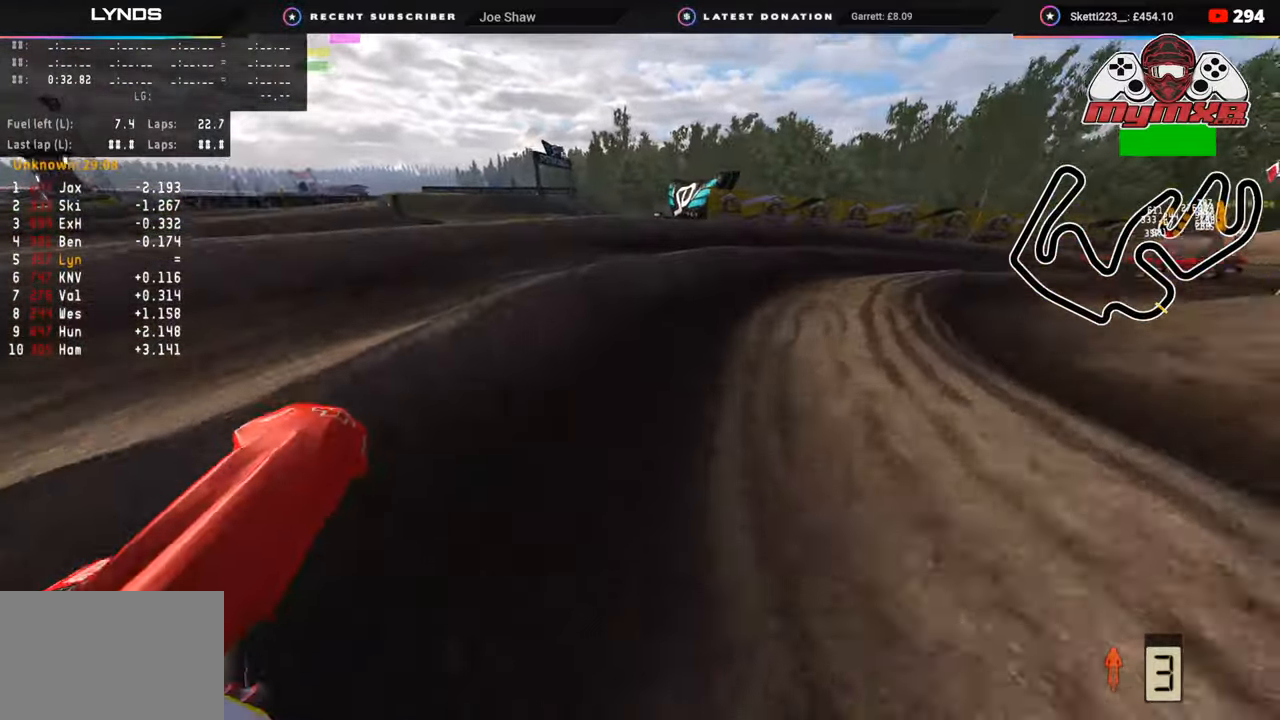
{"buttons": ["R2"], "left_stick": "up-right", "right_stick": "up-left", "events": []}
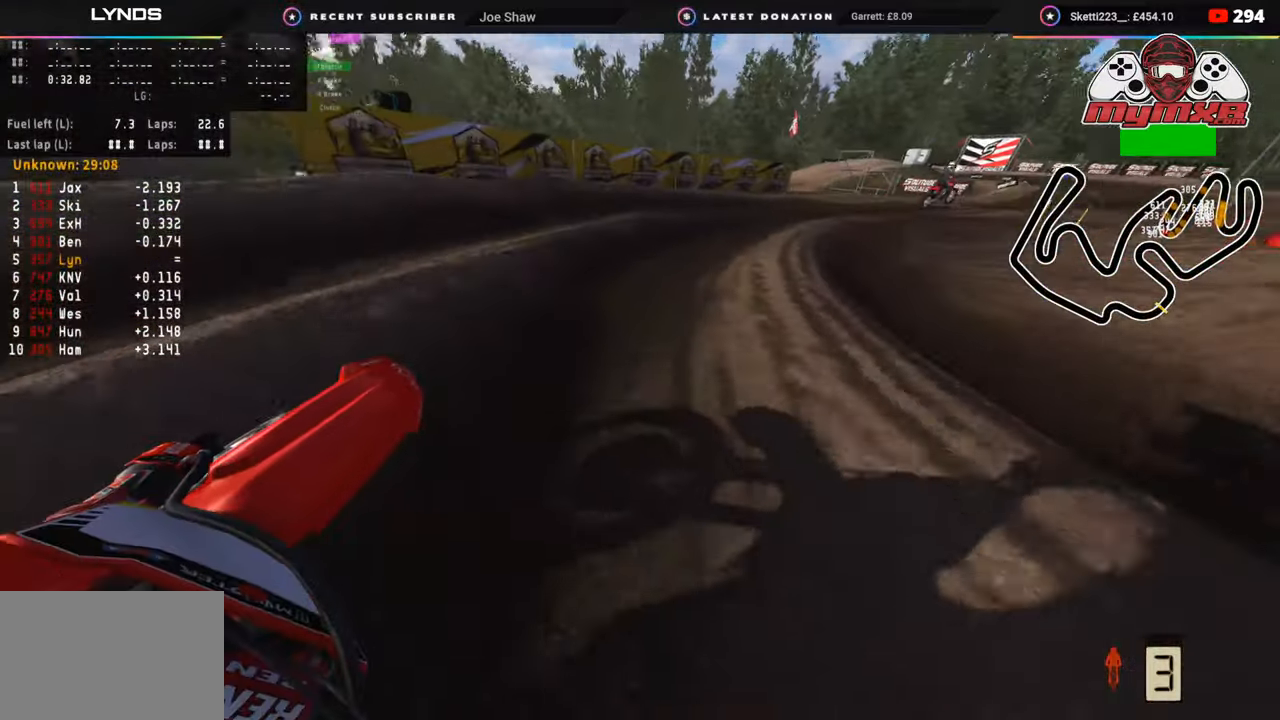
{"buttons": ["R2"], "left_stick": "up-right", "right_stick": "up-left", "events": []}
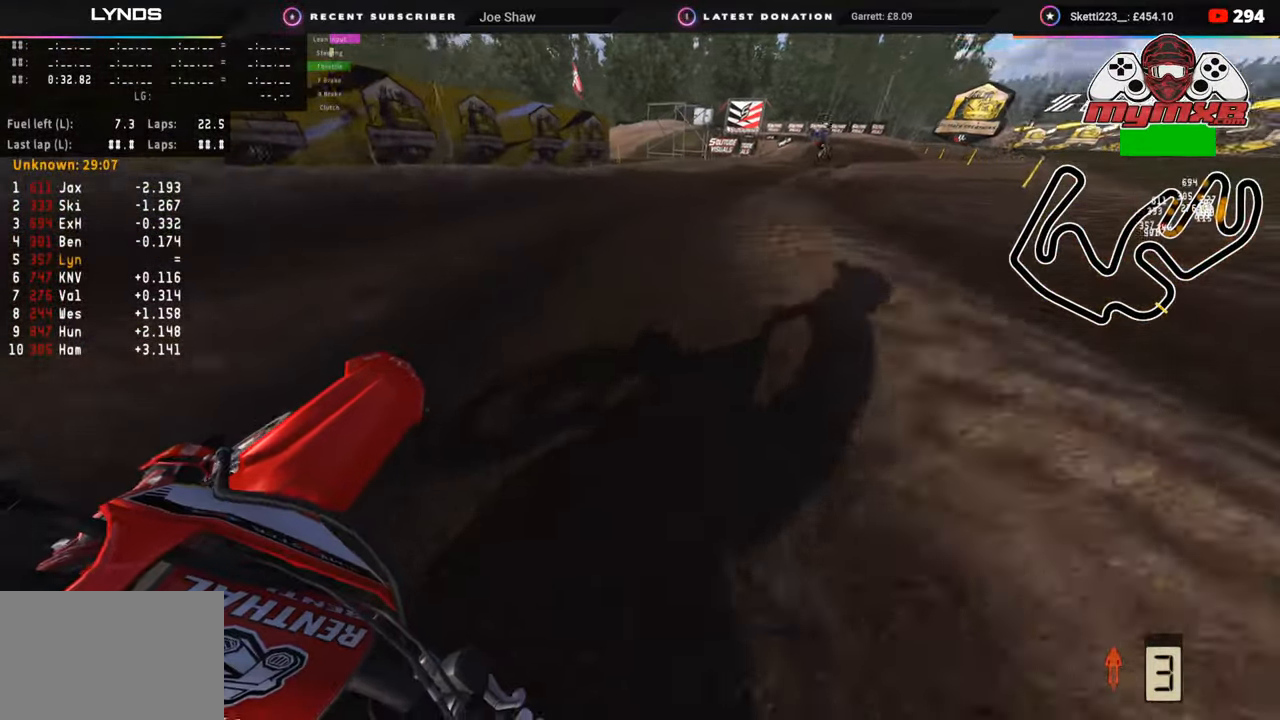
{"buttons": ["SQUARE"], "left_stick": "center", "right_stick": "left", "events": [[433, "R2", "up"], [433, "right_stick", "left"], [483, "SQUARE", "down"], [500, "left_stick", "center"]]}
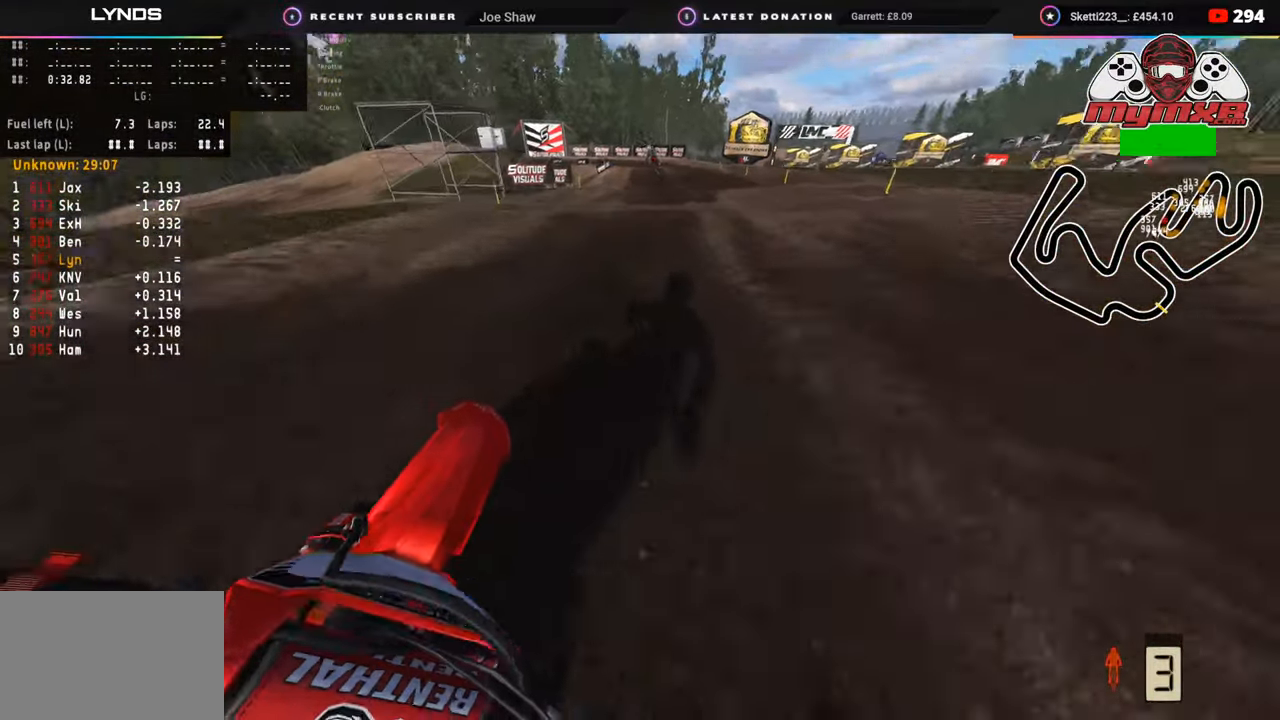
{"buttons": [], "left_stick": "center", "right_stick": "down-left", "events": [[67, "SQUARE", "up"], [67, "right_stick", "down-left"], [100, "left_stick", "down-left"], [183, "SQUARE", "down"], [233, "left_stick", "center"], [250, "SQUARE", "up"], [350, "SQUARE", "down"], [433, "SQUARE", "up"]]}
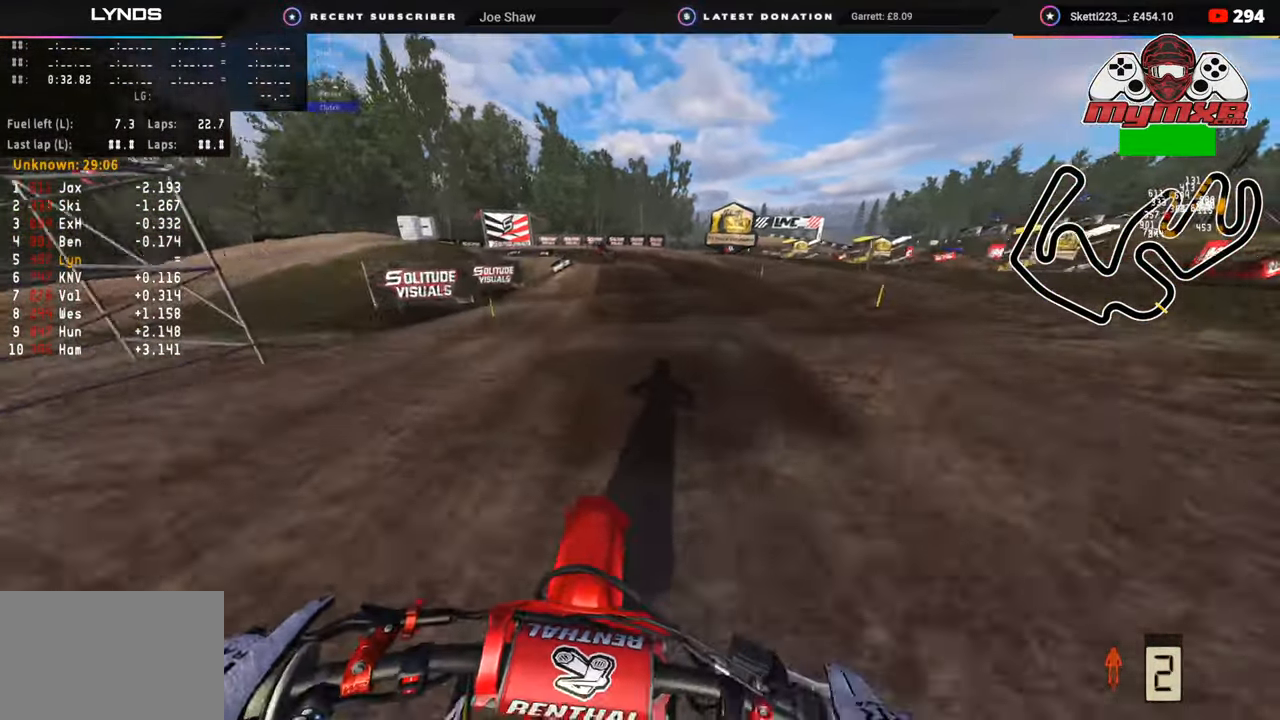
{"buttons": [], "left_stick": "down", "right_stick": "down-left", "events": [[17, "SQUARE", "down"], [117, "SQUARE", "up"], [217, "SQUARE", "down"], [283, "L2", "down"], [283, "SQUARE", "up"], [317, "left_stick", "down"], [400, "L2", "up"]]}
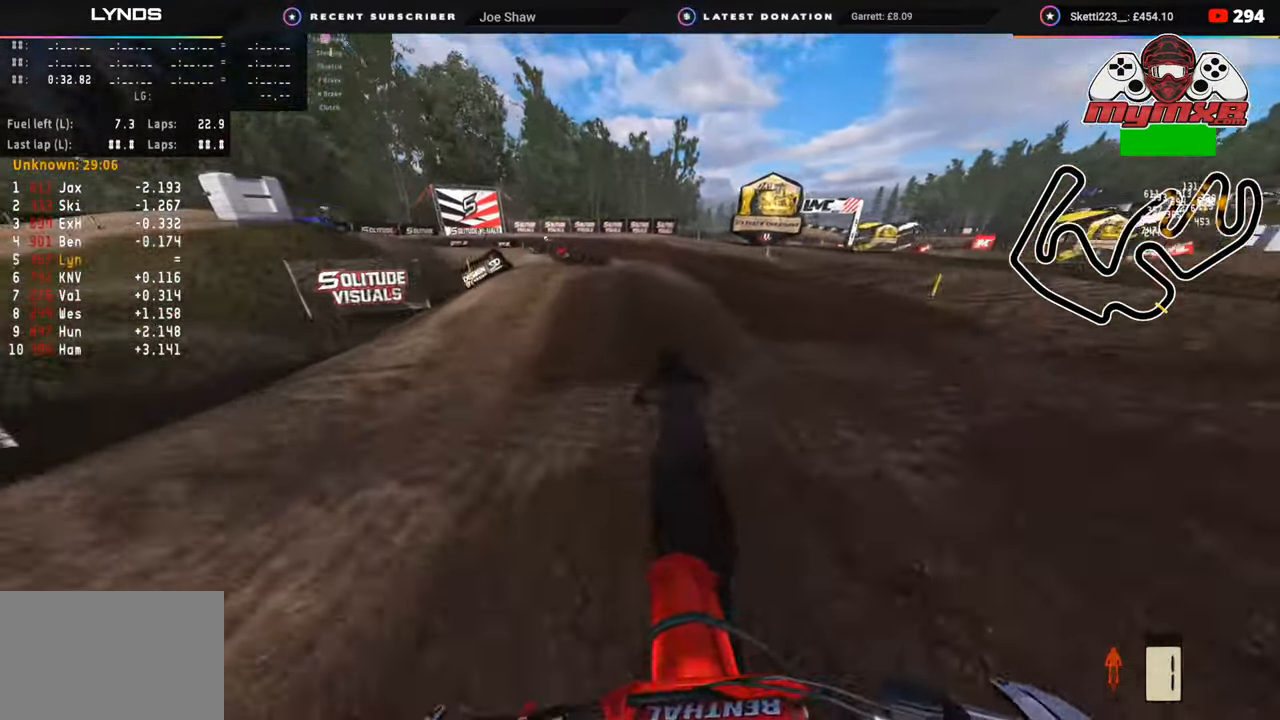
{"buttons": ["R2"], "left_stick": "down", "right_stick": "down", "events": [[100, "right_stick", "center"], [233, "R3", "down"], [383, "R2", "down"], [433, "R3", "up"], [500, "right_stick", "down"]]}
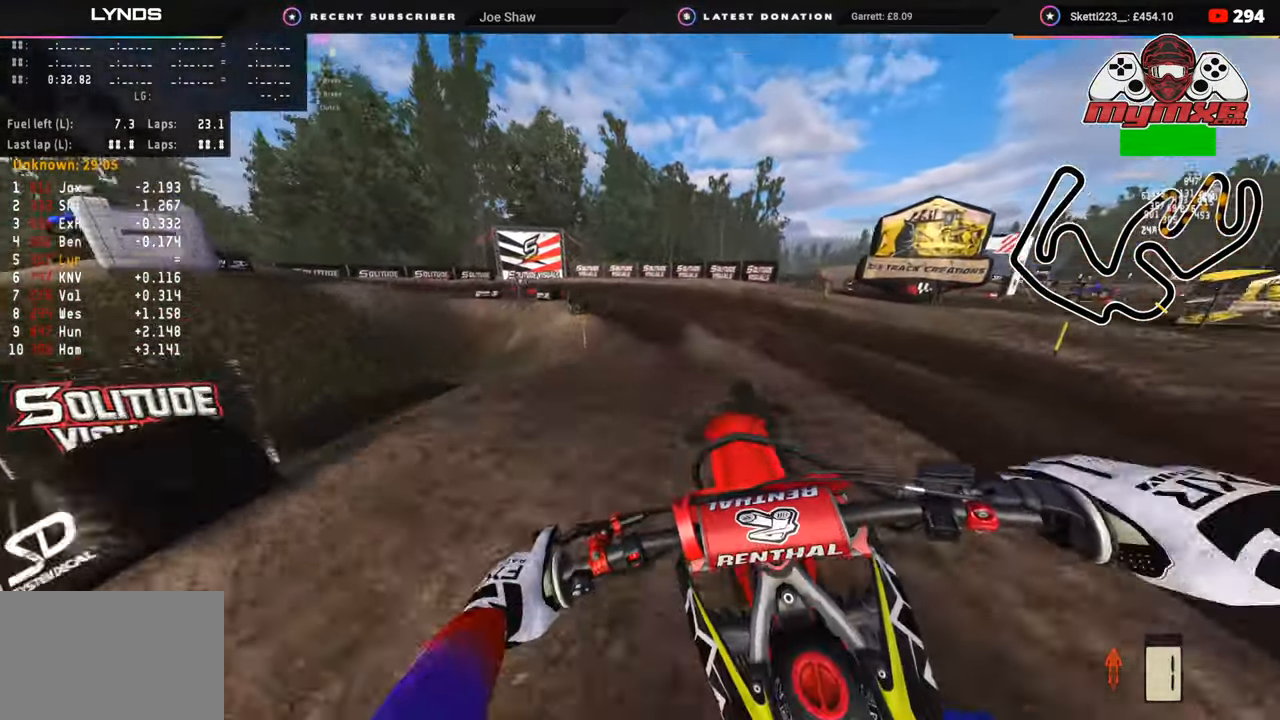
{"buttons": ["R2"], "left_stick": "right", "right_stick": "up", "events": [[17, "R2", "up"], [133, "R2", "down"], [133, "TRIANGLE", "down"], [133, "right_stick", "center"], [217, "TRIANGLE", "up"], [233, "left_stick", "right"], [333, "right_stick", "up"]]}
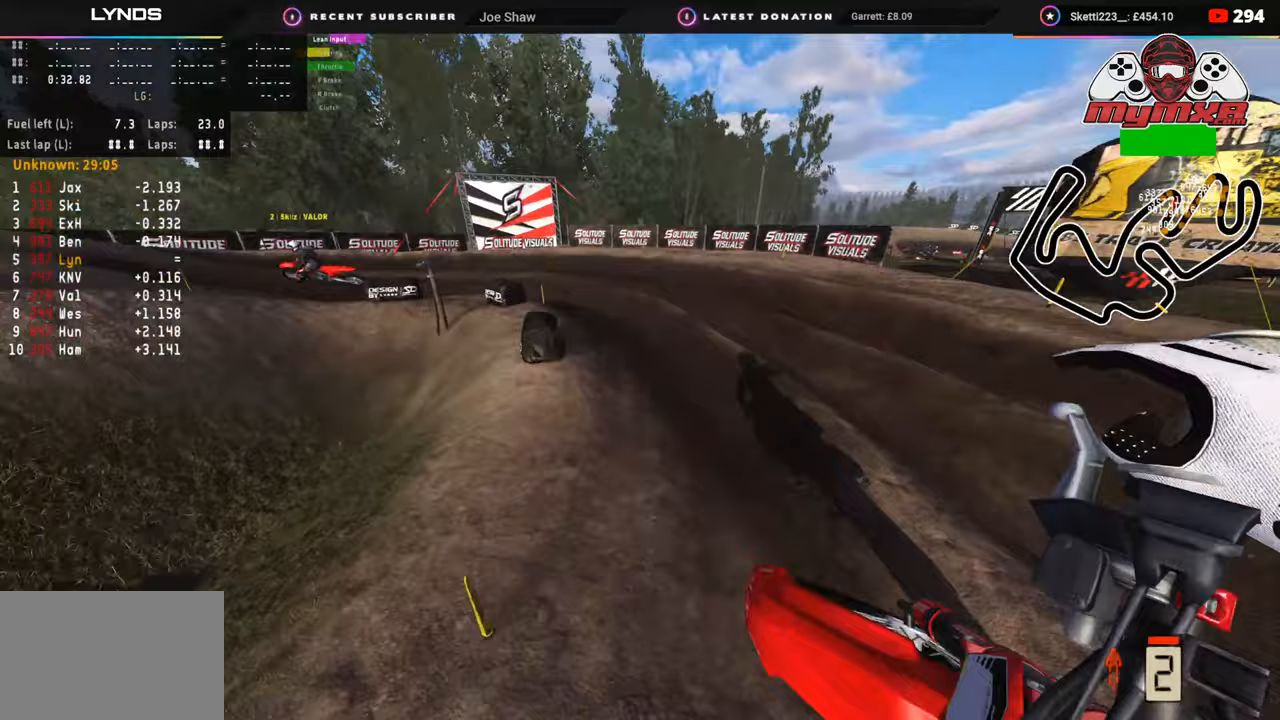
{"buttons": ["R3"], "left_stick": "down-left", "right_stick": "center", "events": [[150, "right_stick", "center"], [167, "left_stick", "center"], [200, "R2", "up"], [267, "R3", "down"], [283, "left_stick", "down-left"], [350, "R2", "down"], [433, "R2", "up"]]}
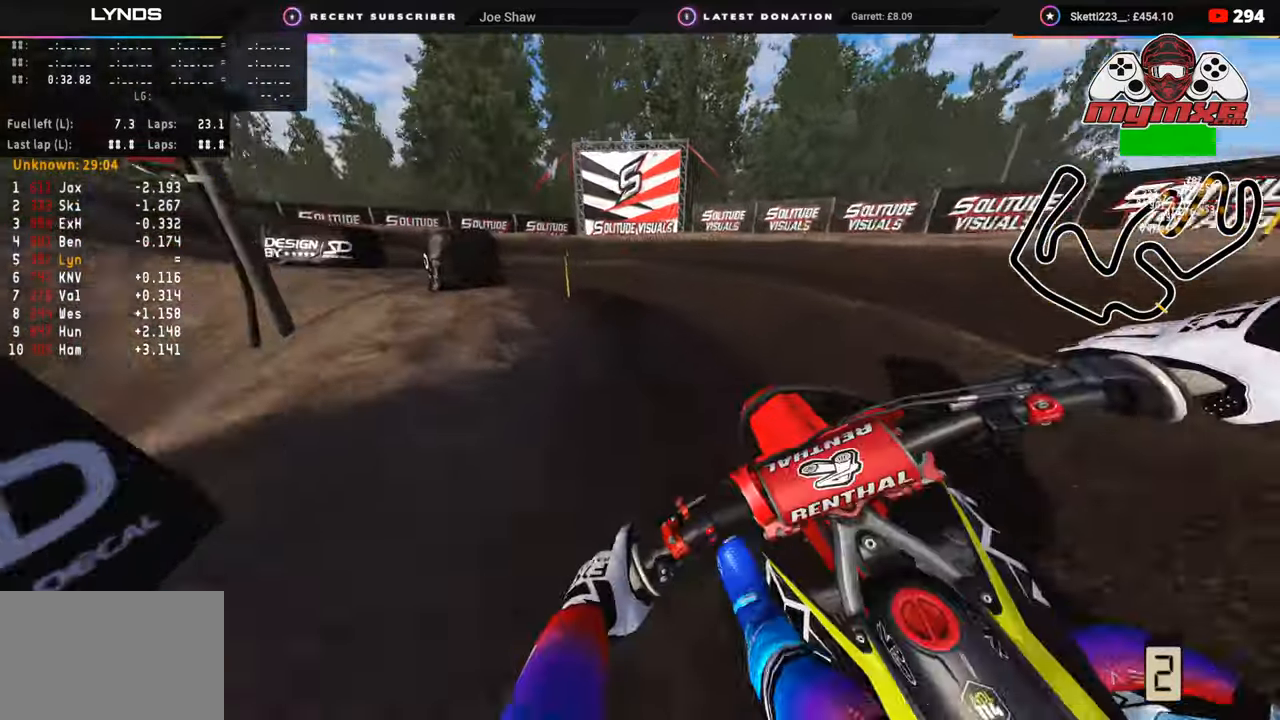
{"buttons": ["R3"], "left_stick": "down-left", "right_stick": "center", "events": [[300, "R2", "down"], [383, "R2", "up"]]}
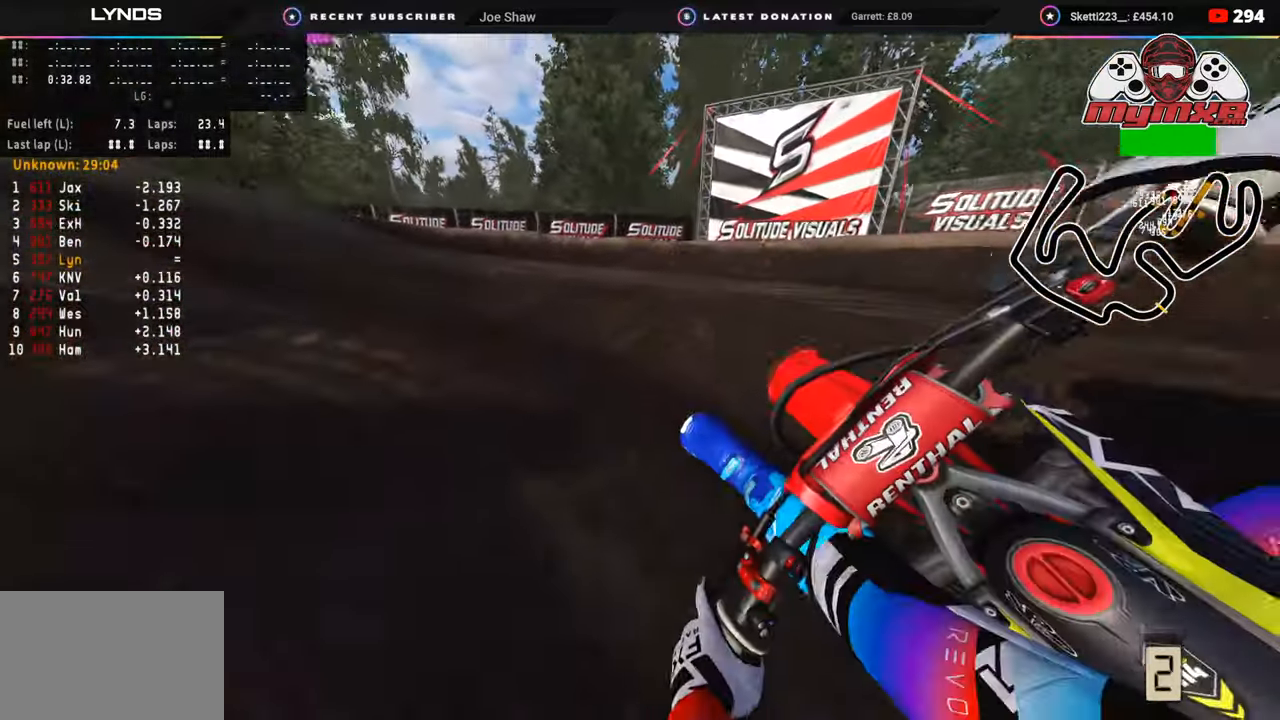
{"buttons": ["R2", "R3"], "left_stick": "down-left", "right_stick": "center", "events": [[17, "R2", "down"], [83, "R2", "up"], [150, "R2", "down"], [300, "R2", "up"], [367, "R2", "down"]]}
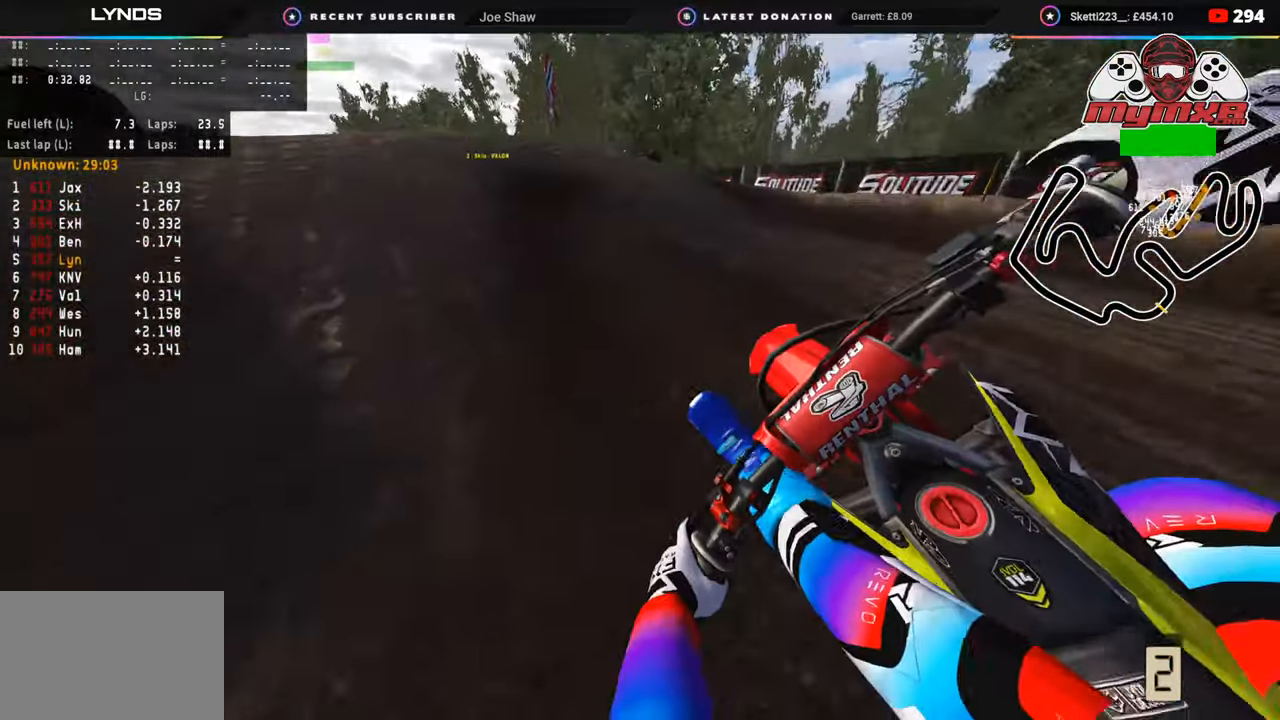
{"buttons": ["R3"], "left_stick": "down-left", "right_stick": "up", "events": [[100, "R3", "up"], [350, "right_stick", "up"], [400, "R2", "up"], [417, "R3", "down"]]}
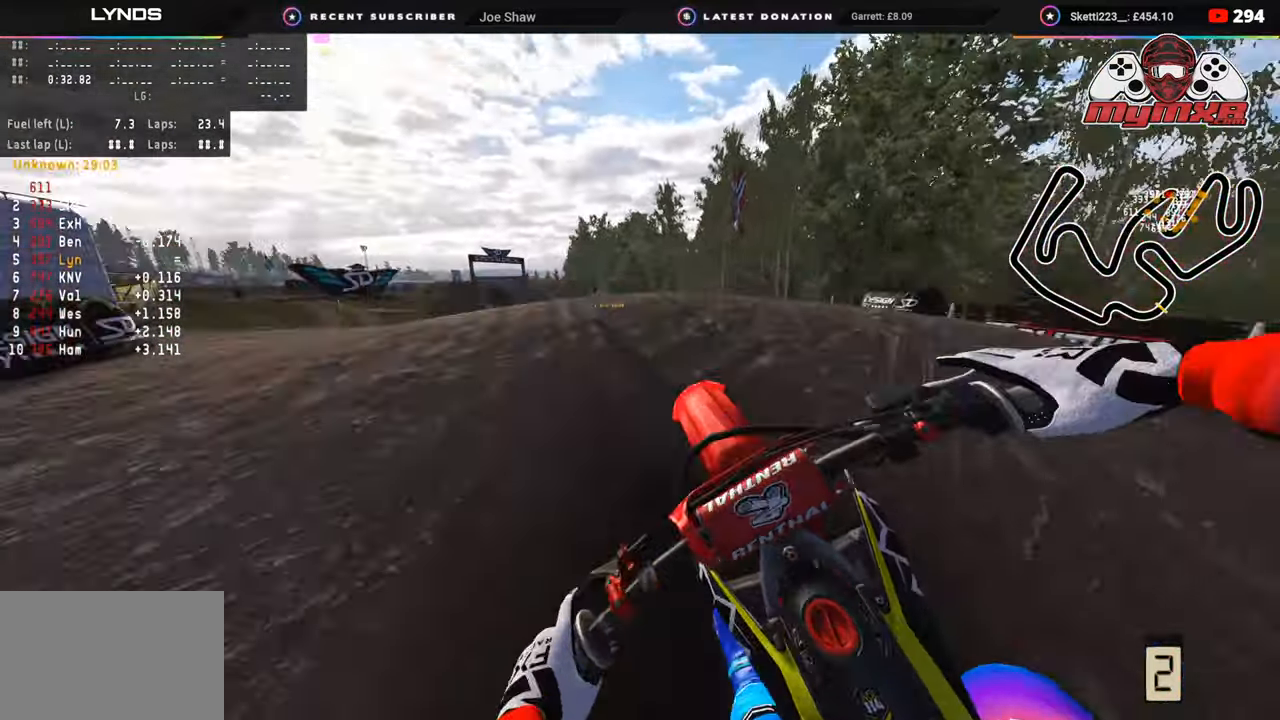
{"buttons": [], "left_stick": "right", "right_stick": "center", "events": [[250, "right_stick", "center"], [350, "R3", "up"], [367, "left_stick", "center"], [383, "TRIANGLE", "down"], [450, "TRIANGLE", "up"], [500, "left_stick", "right"]]}
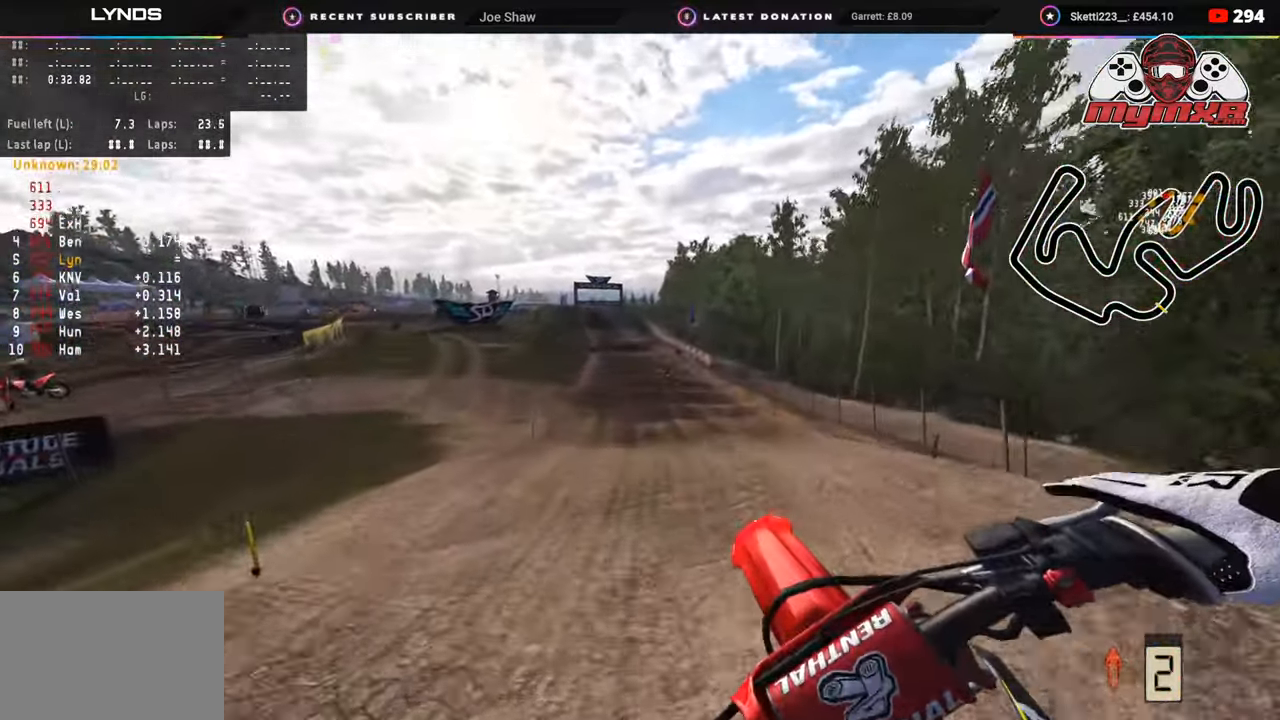
{"buttons": ["R2"], "left_stick": "up-right", "right_stick": "up", "events": [[50, "R2", "down"], [100, "CIRCLE", "down"], [100, "right_stick", "up"], [200, "CIRCLE", "up"], [317, "left_stick", "up-right"]]}
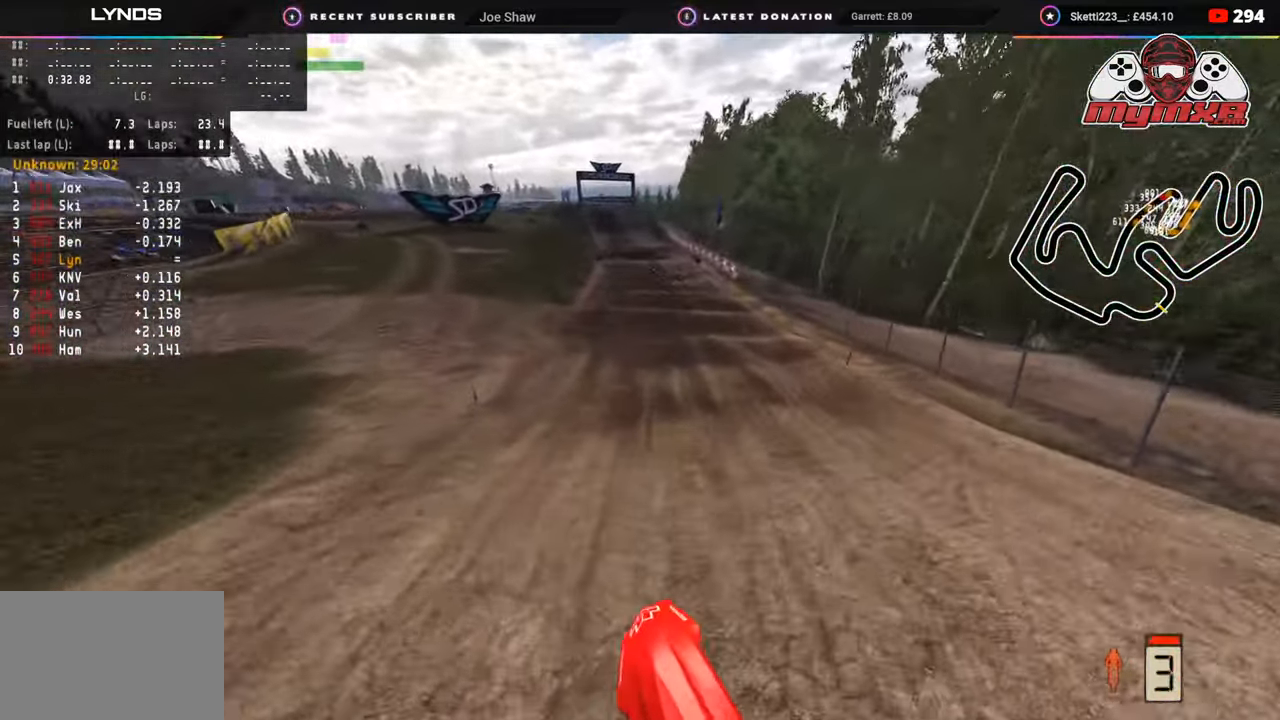
{"buttons": ["R2", "R3"], "left_stick": "center", "right_stick": "up", "events": [[83, "left_stick", "center"], [200, "R3", "down"]]}
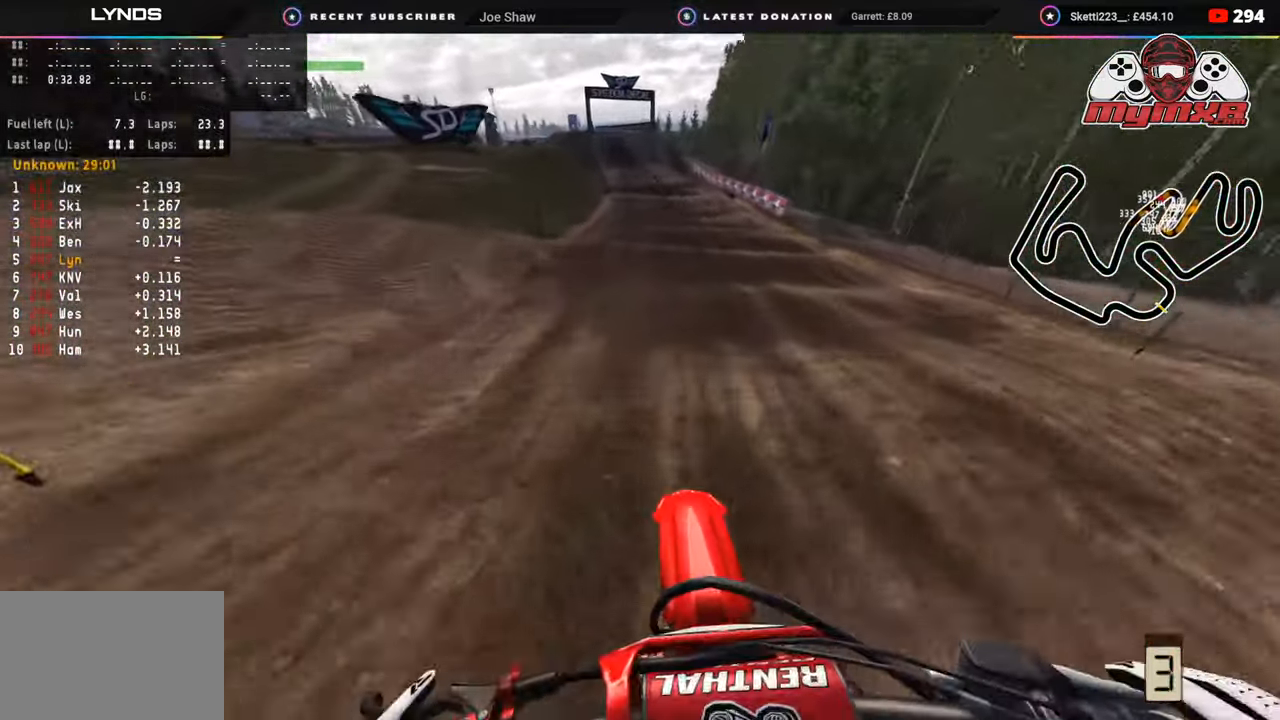
{"buttons": ["R2", "R3"], "left_stick": "center", "right_stick": "up-left", "events": [[100, "right_stick", "up-left"]]}
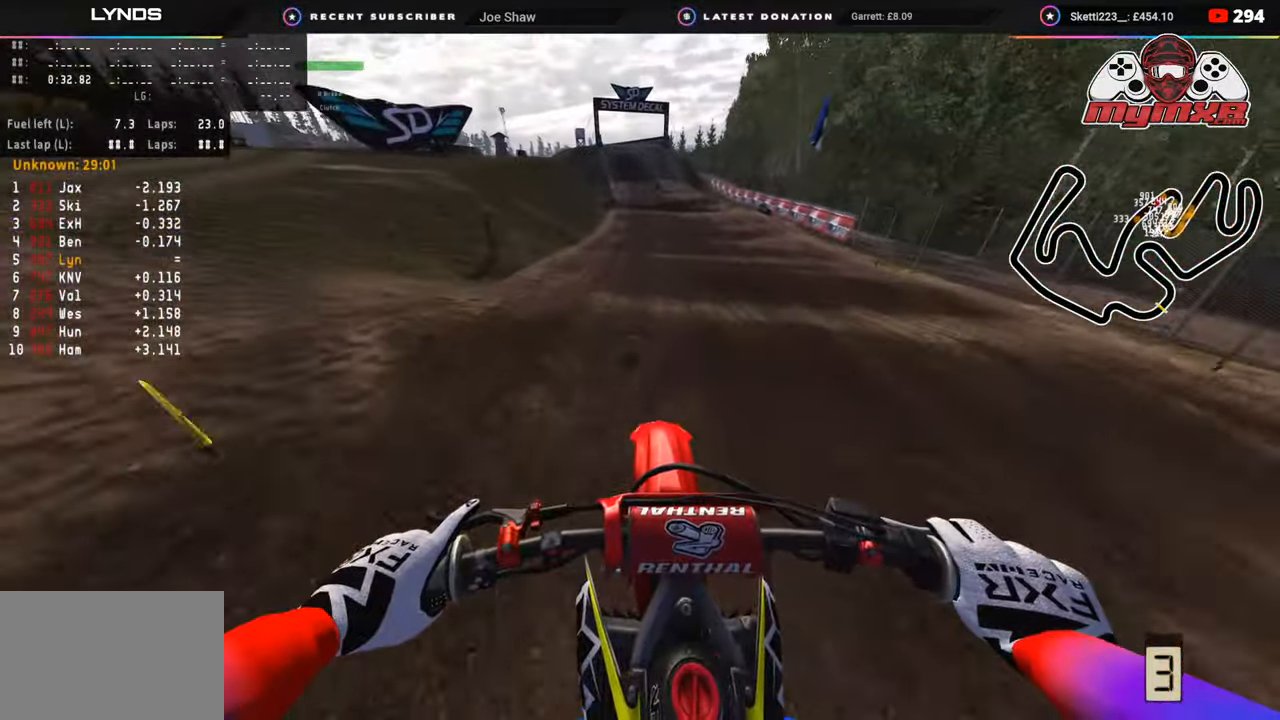
{"buttons": ["R2", "R3"], "left_stick": "center", "right_stick": "up-left", "events": []}
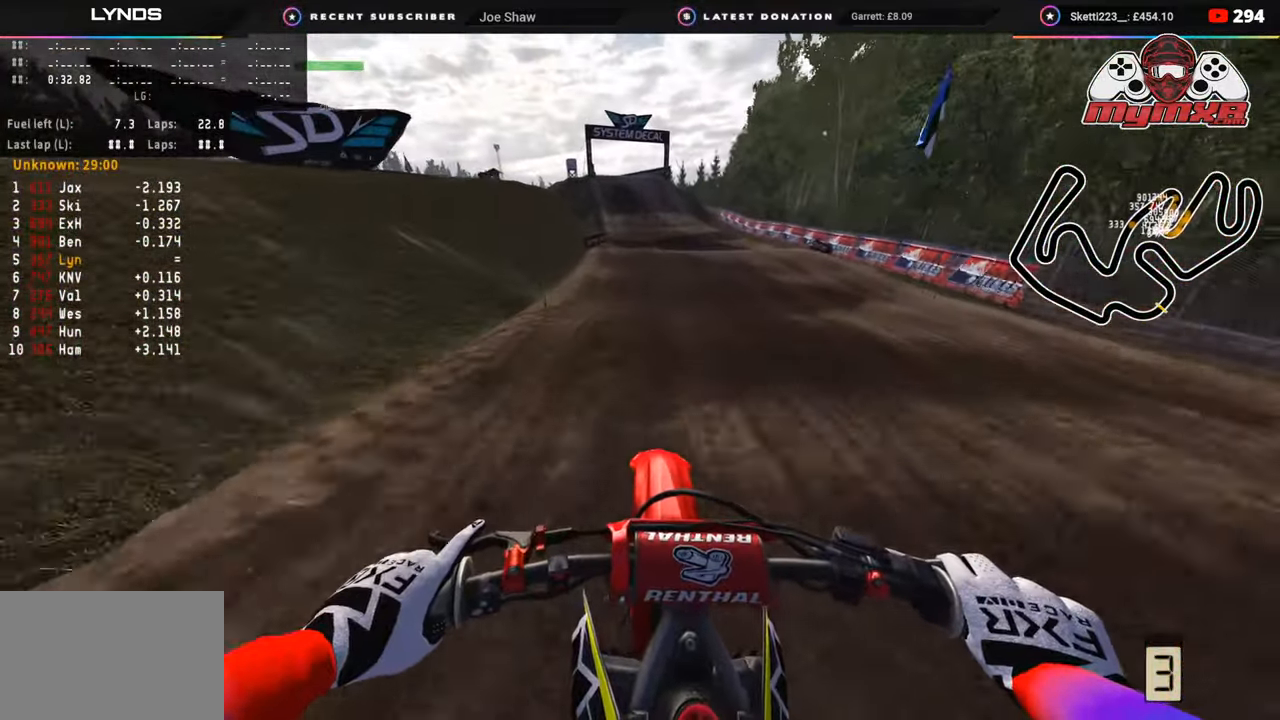
{"buttons": ["R2", "R3"], "left_stick": "down", "right_stick": "left", "events": [[333, "right_stick", "left"], [500, "left_stick", "down"]]}
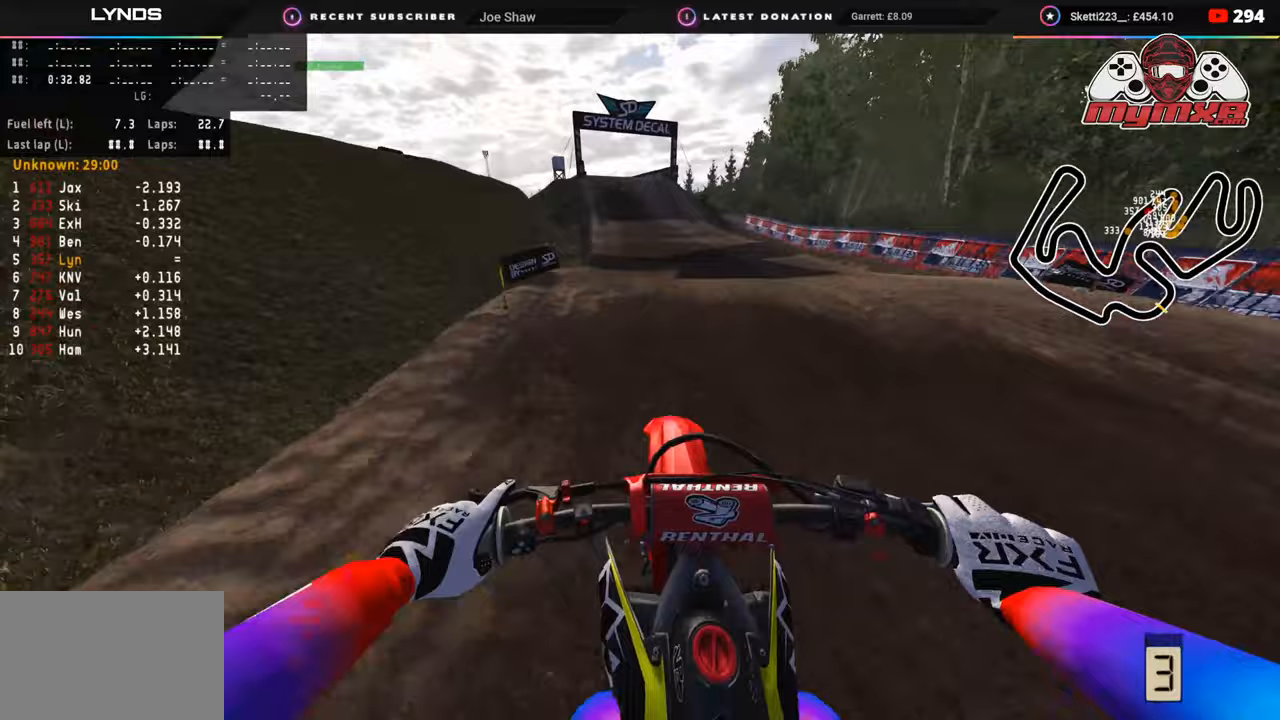
{"buttons": ["R2"], "left_stick": "down", "right_stick": "up", "events": [[283, "right_stick", "center"], [300, "R3", "up"], [350, "right_stick", "up"]]}
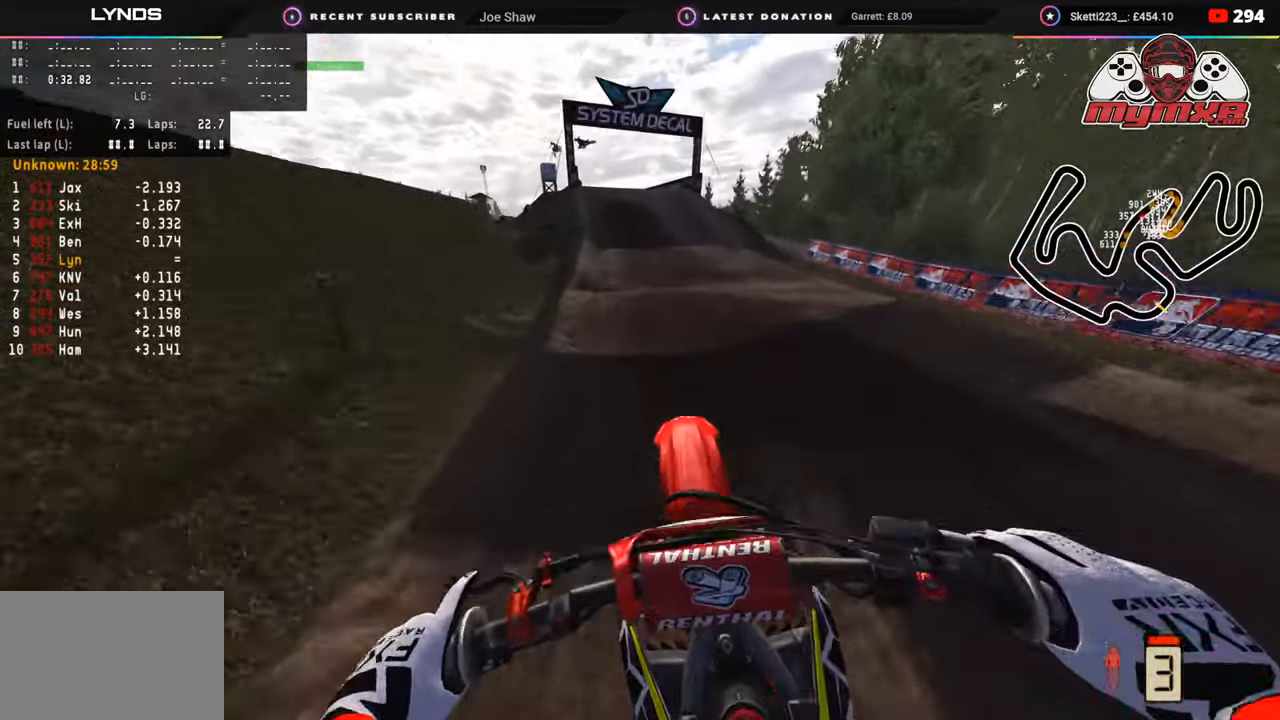
{"buttons": ["R2", "R3"], "left_stick": "down-left", "right_stick": "center", "events": [[33, "left_stick", "down-left"], [183, "right_stick", "center"], [350, "R3", "down"]]}
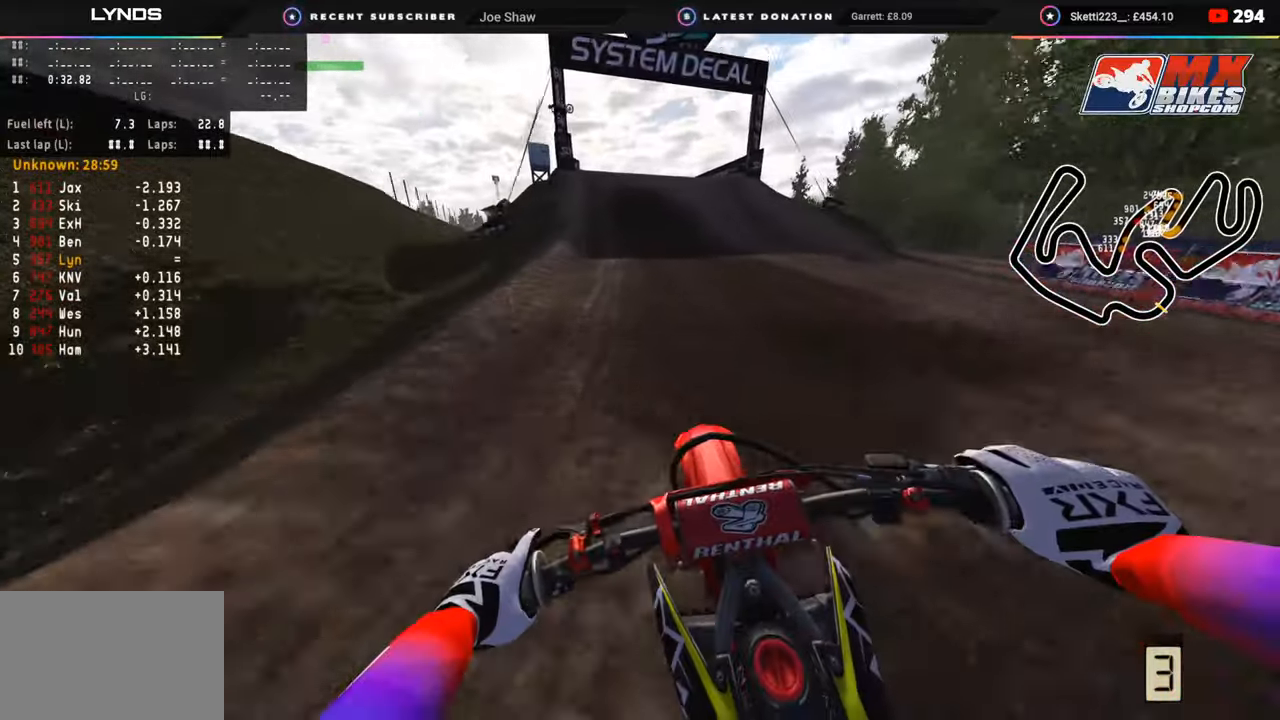
{"buttons": ["R2"], "left_stick": "down", "right_stick": "down-left", "events": [[183, "right_stick", "down-left"], [200, "R3", "up"], [350, "R2", "up"], [383, "R2", "down"], [483, "left_stick", "down"]]}
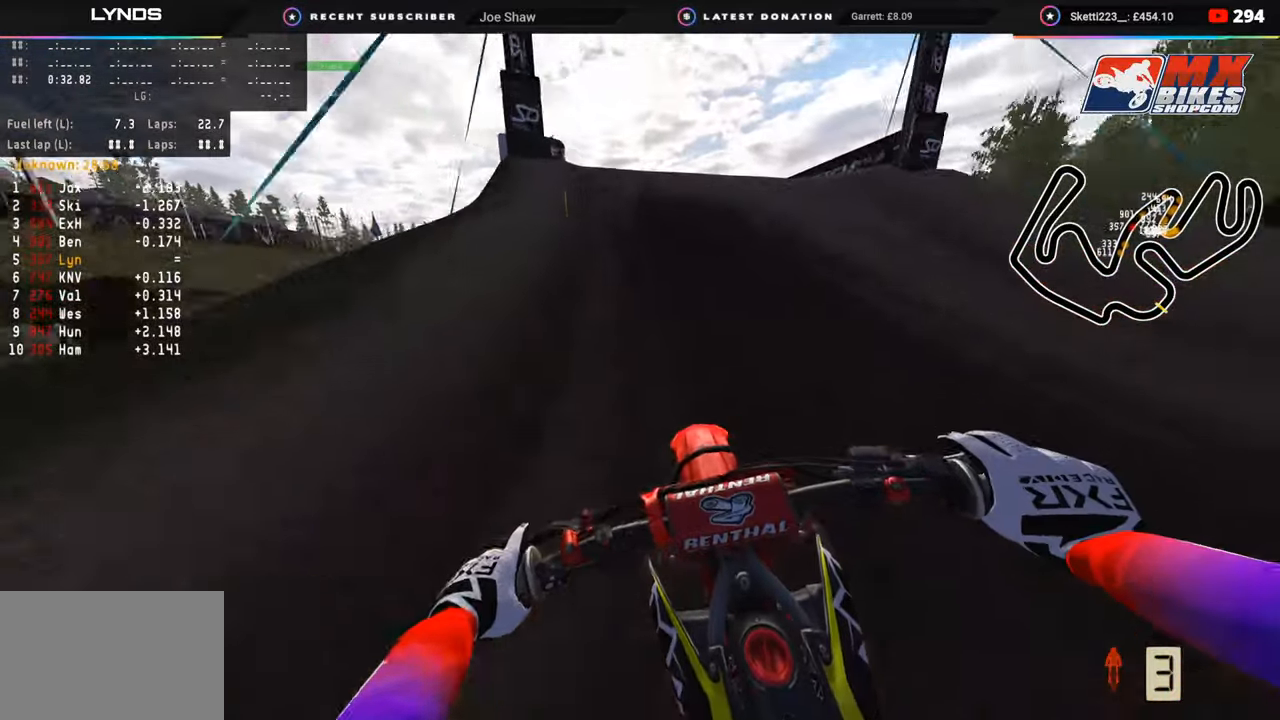
{"buttons": ["R3"], "left_stick": "center", "right_stick": "down-right", "events": [[50, "right_stick", "center"], [250, "R2", "up"], [250, "left_stick", "down-left"], [300, "R3", "down"], [383, "left_stick", "left"], [500, "left_stick", "center"], [500, "right_stick", "down-right"]]}
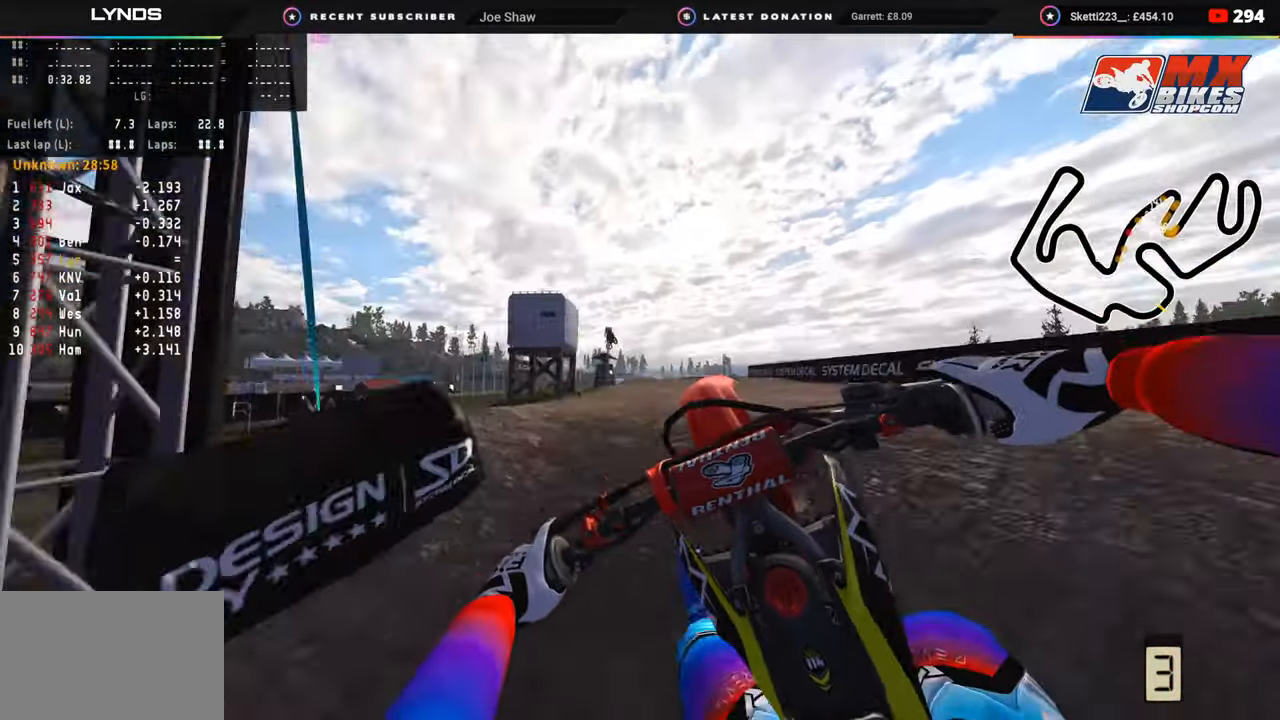
{"buttons": ["R2"], "left_stick": "center", "right_stick": "down-right", "events": [[17, "R3", "up"], [133, "left_stick", "right"], [433, "R2", "down"], [450, "left_stick", "center"]]}
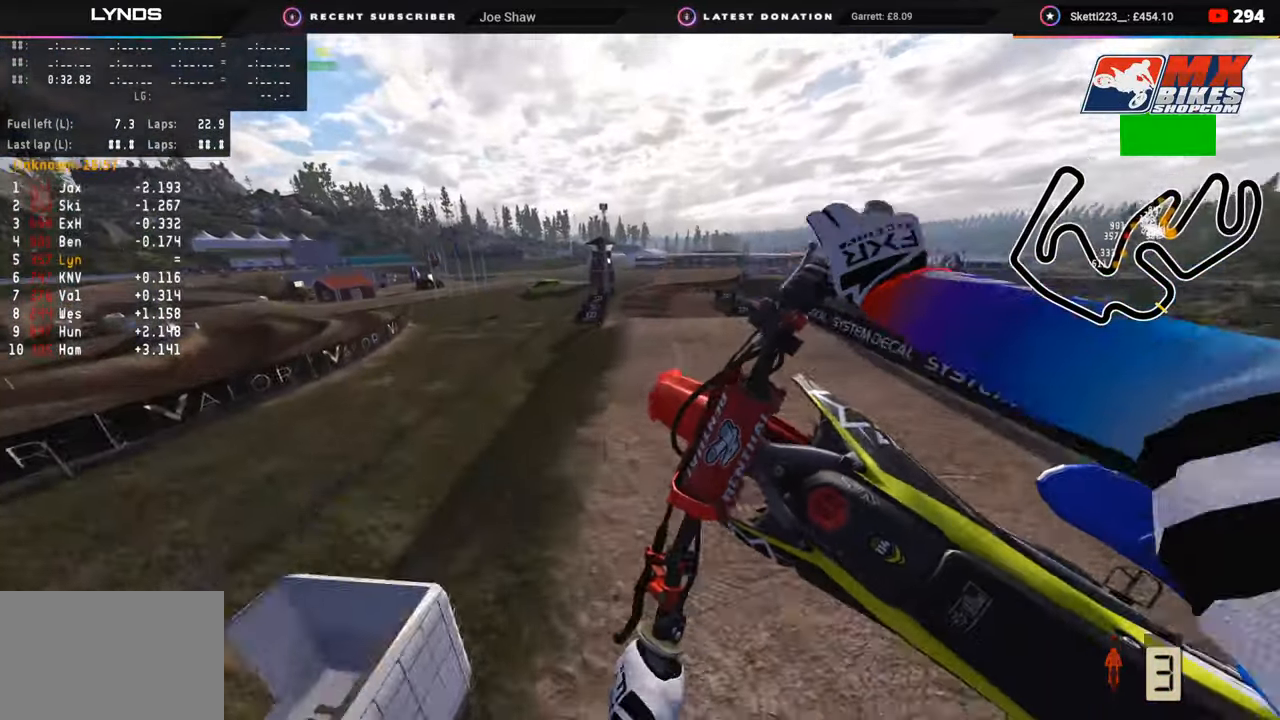
{"buttons": [], "left_stick": "center", "right_stick": "center", "events": [[17, "right_stick", "down"], [200, "R2", "up"], [300, "right_stick", "center"]]}
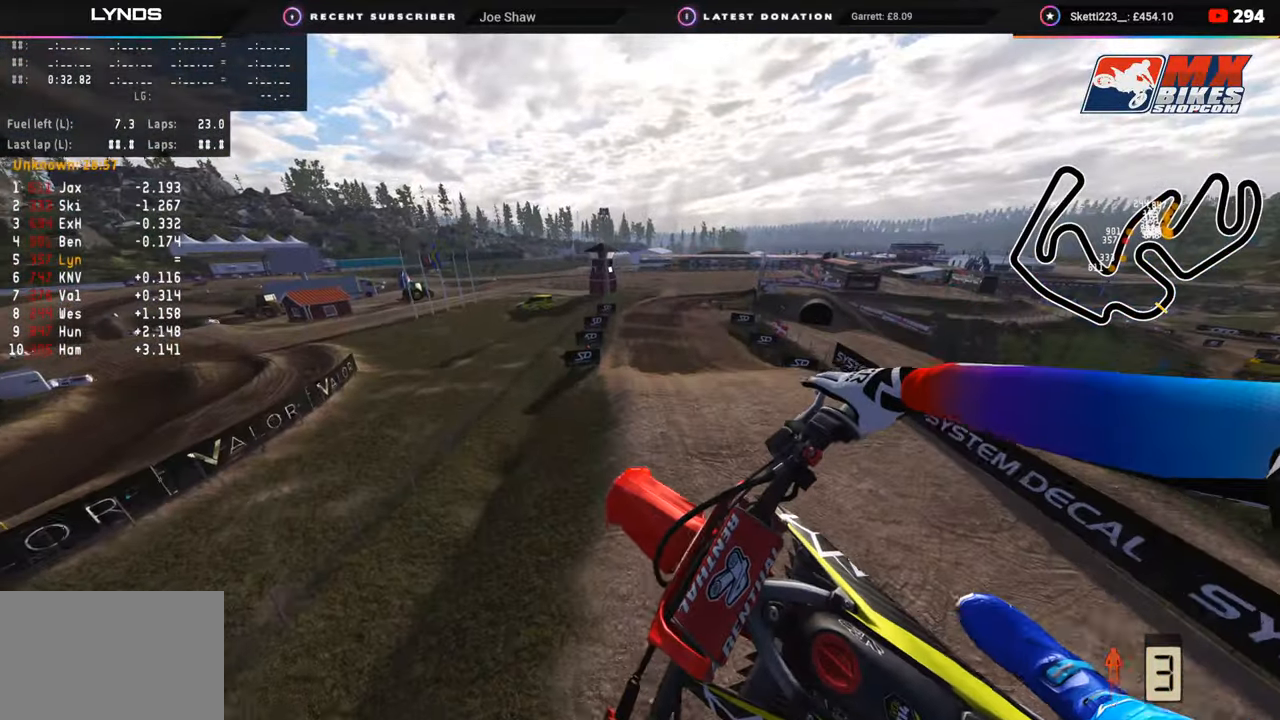
{"buttons": ["SQUARE"], "left_stick": "center", "right_stick": "up", "events": [[117, "R2", "down"], [250, "R2", "up"], [500, "SQUARE", "down"], [500, "right_stick", "up"]]}
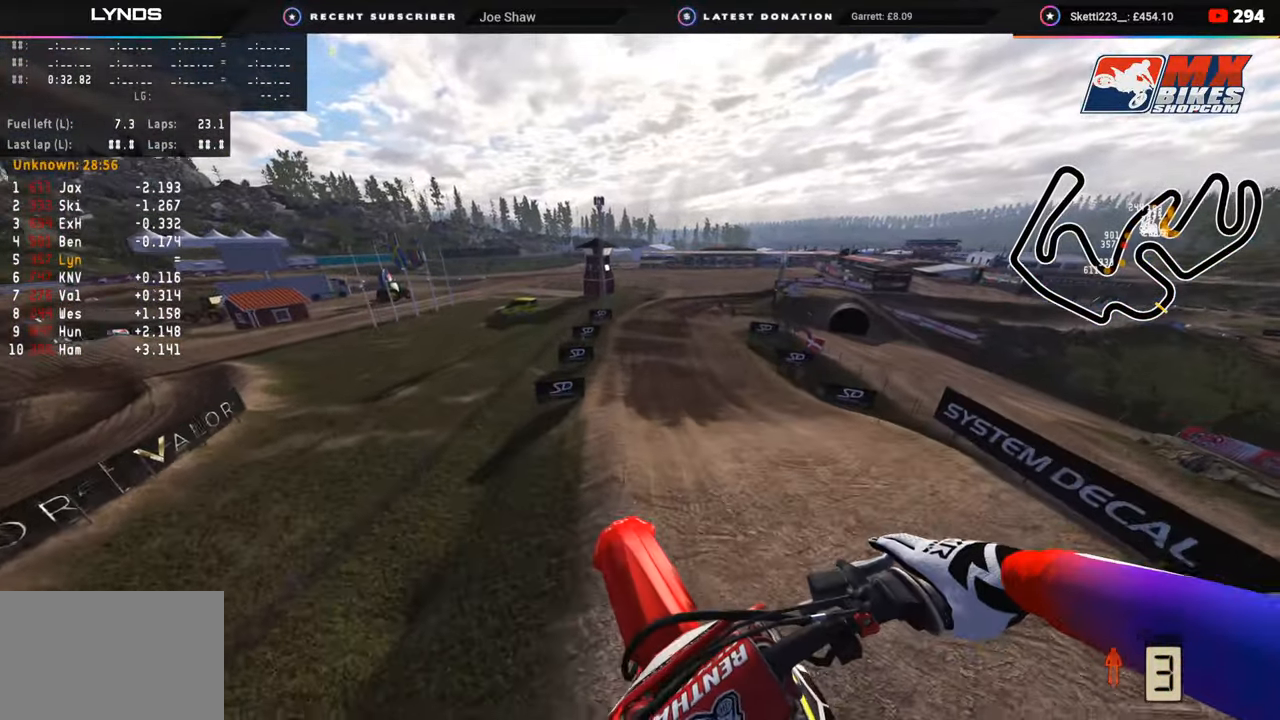
{"buttons": ["R2"], "left_stick": "center", "right_stick": "up", "events": [[67, "SQUARE", "up"], [217, "R2", "down"]]}
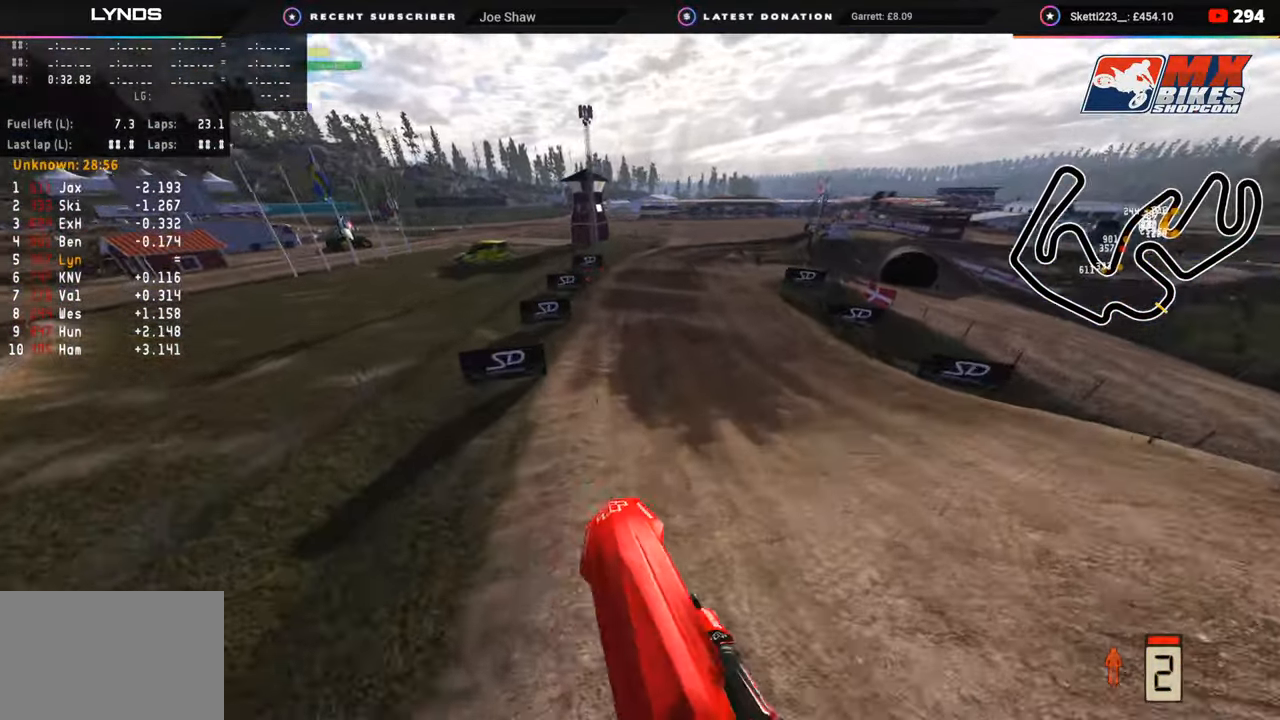
{"buttons": ["R2"], "left_stick": "center", "right_stick": "center", "events": [[67, "right_stick", "center"], [150, "R3", "down"], [400, "R3", "up"]]}
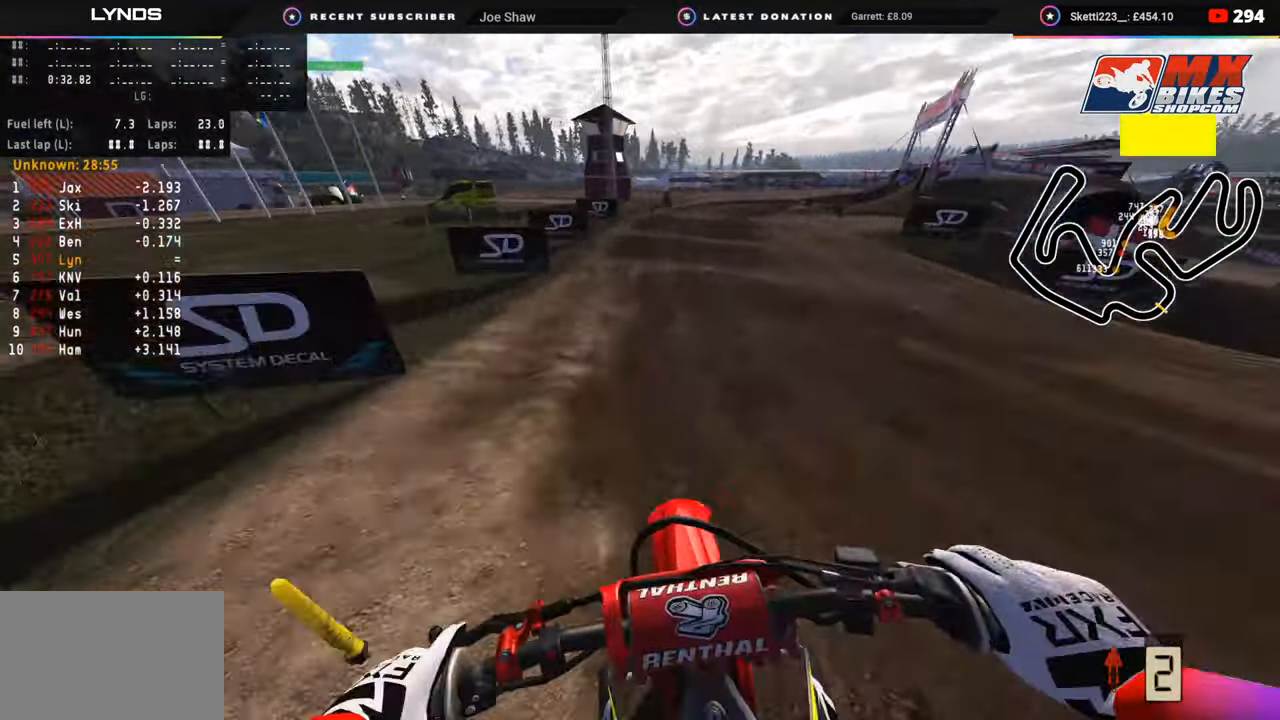
{"buttons": ["R2"], "left_stick": "up-right", "right_stick": "down", "events": [[83, "left_stick", "up-right"], [383, "right_stick", "down"]]}
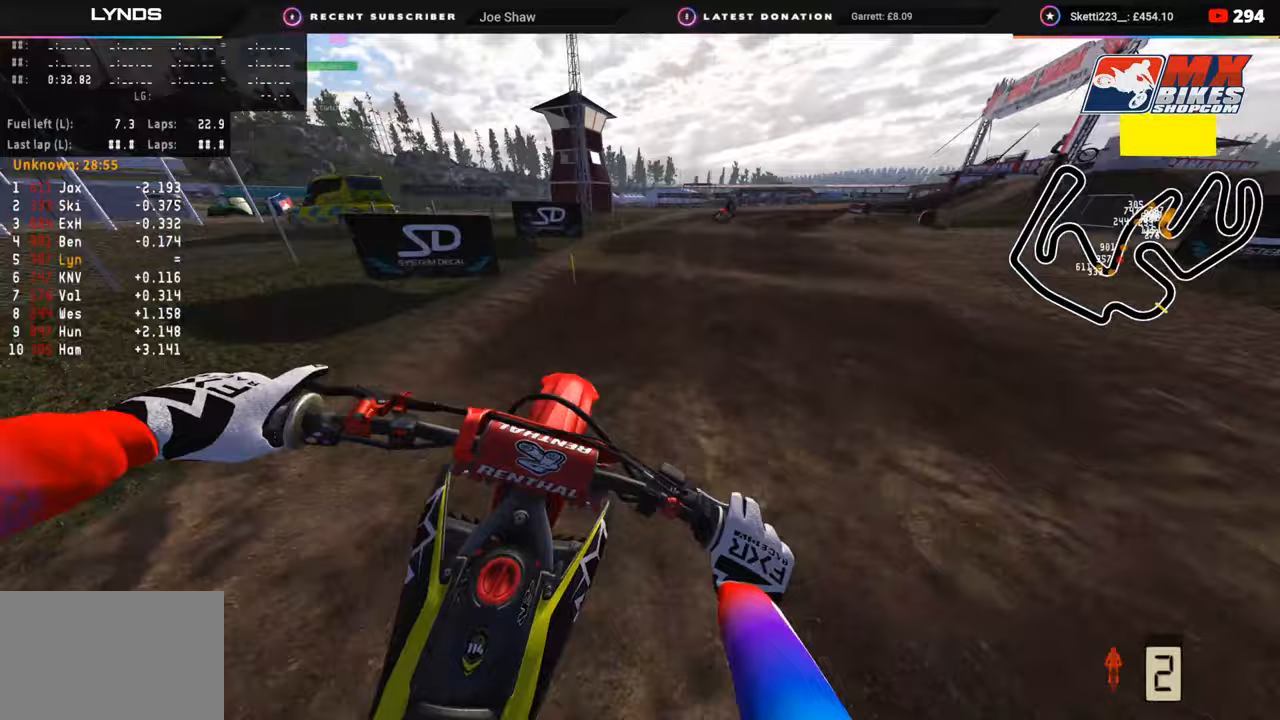
{"buttons": [], "left_stick": "up-right", "right_stick": "down", "events": [[33, "R2", "up"], [133, "R2", "down"], [300, "R2", "up"]]}
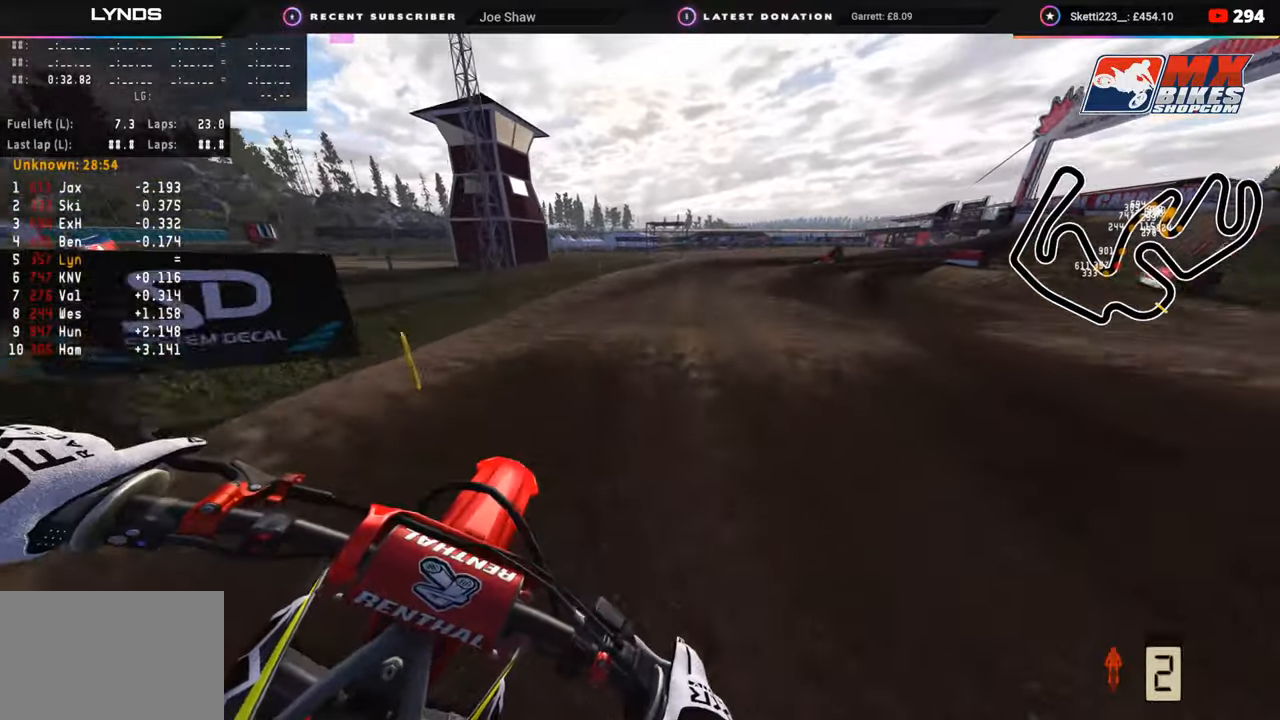
{"buttons": [], "left_stick": "up-right", "right_stick": "center", "events": [[183, "R2", "down"], [317, "R2", "up"], [450, "right_stick", "center"]]}
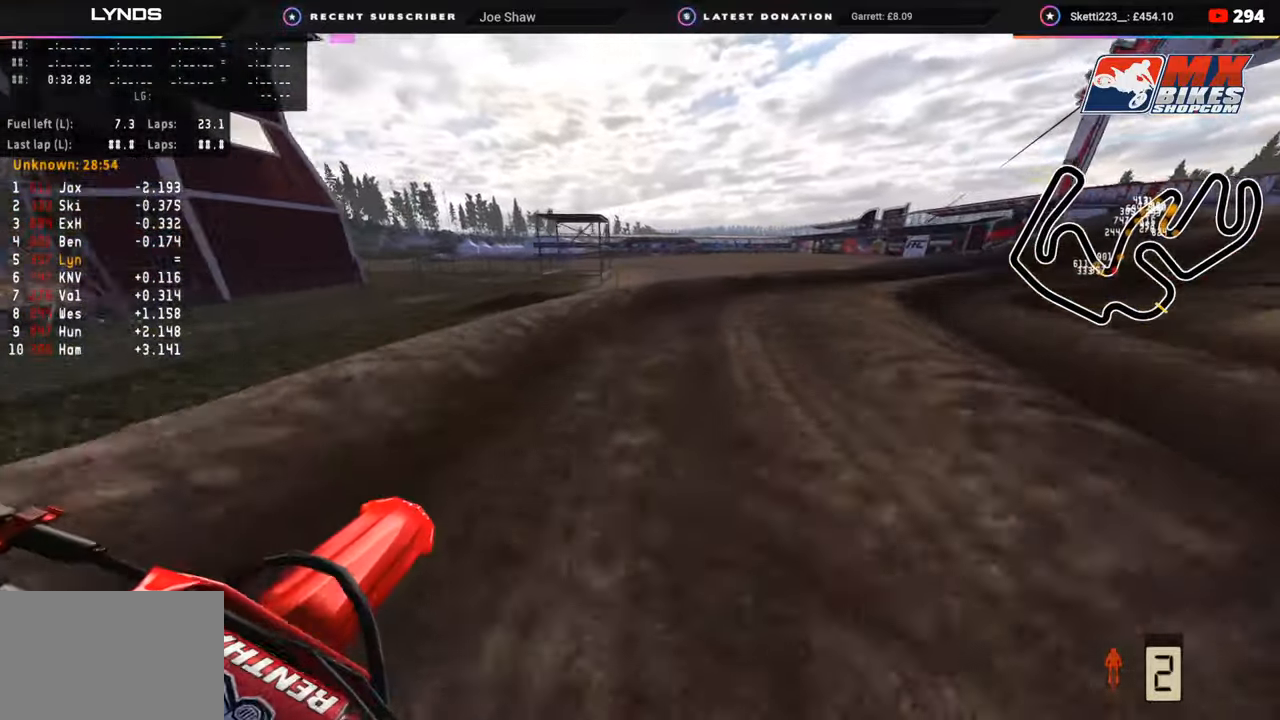
{"buttons": ["R2", "R3"], "left_stick": "up-right", "right_stick": "up-left", "events": [[100, "R2", "down"], [117, "R3", "down"], [200, "R2", "up"], [350, "right_stick", "up-left"], [383, "R2", "down"]]}